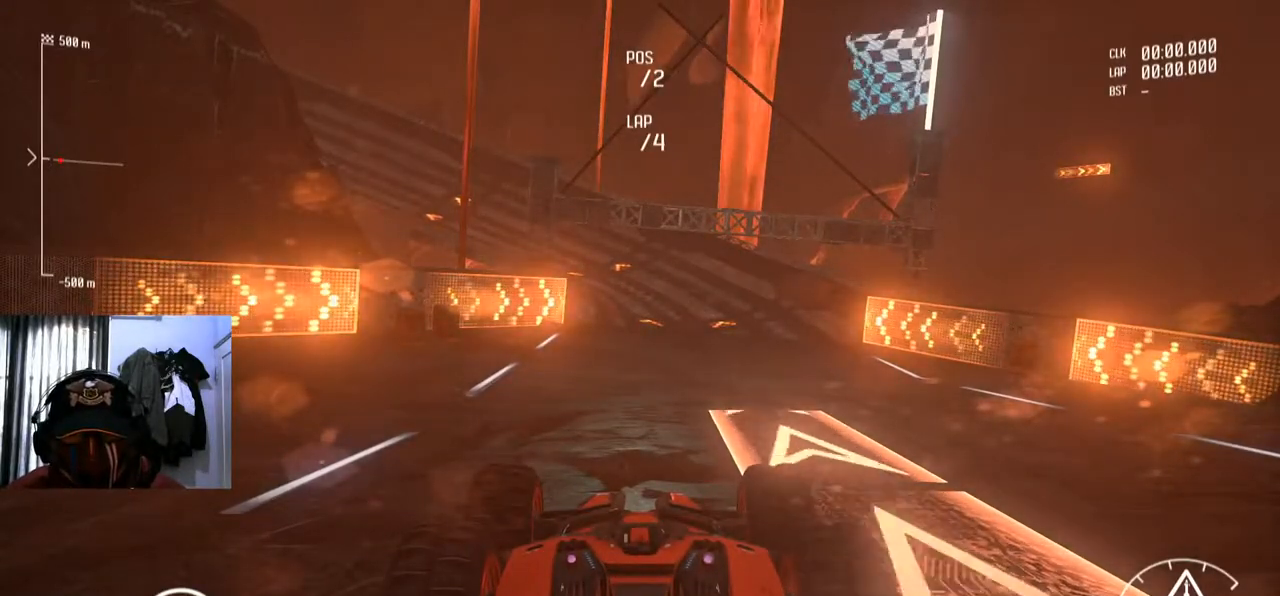
Gameplay with a controller (Xbox layout); each line is a JSON object with the inputs held at the frame after it. "events" lists button and stick changes between this image and that frame as [ms after this image, input, new state], when the widget could be followed in between. Not read: L3 R2 R3.
{"buttons": [], "left_stick": "center", "right_stick": "center"}
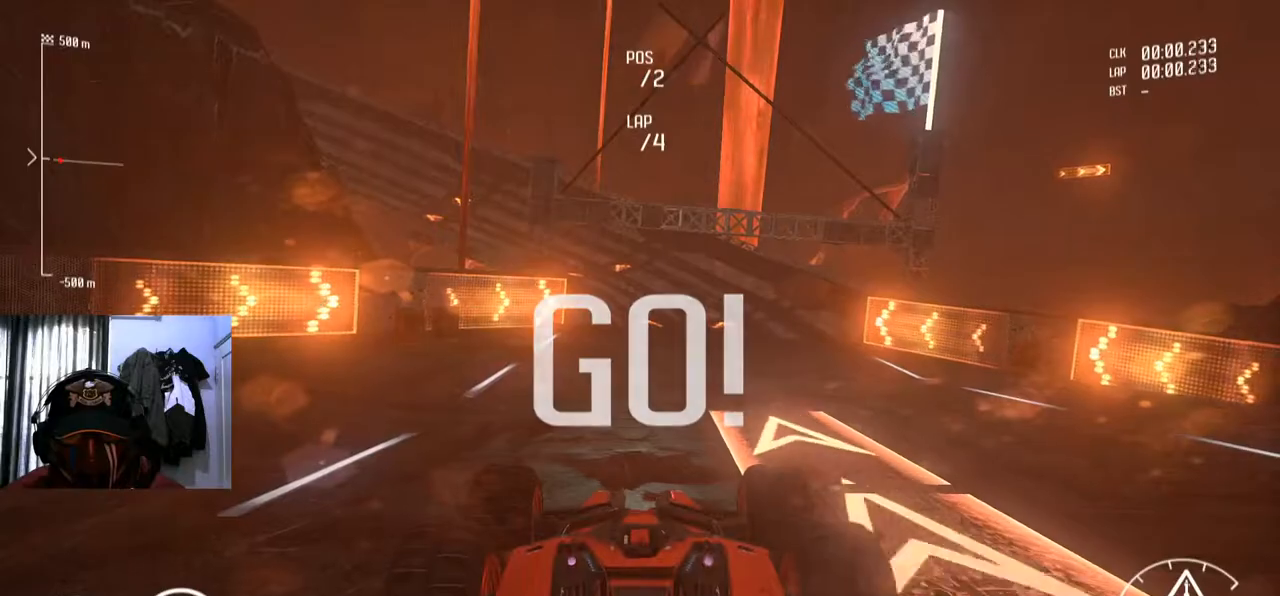
{"buttons": [], "left_stick": "center", "right_stick": "center", "events": []}
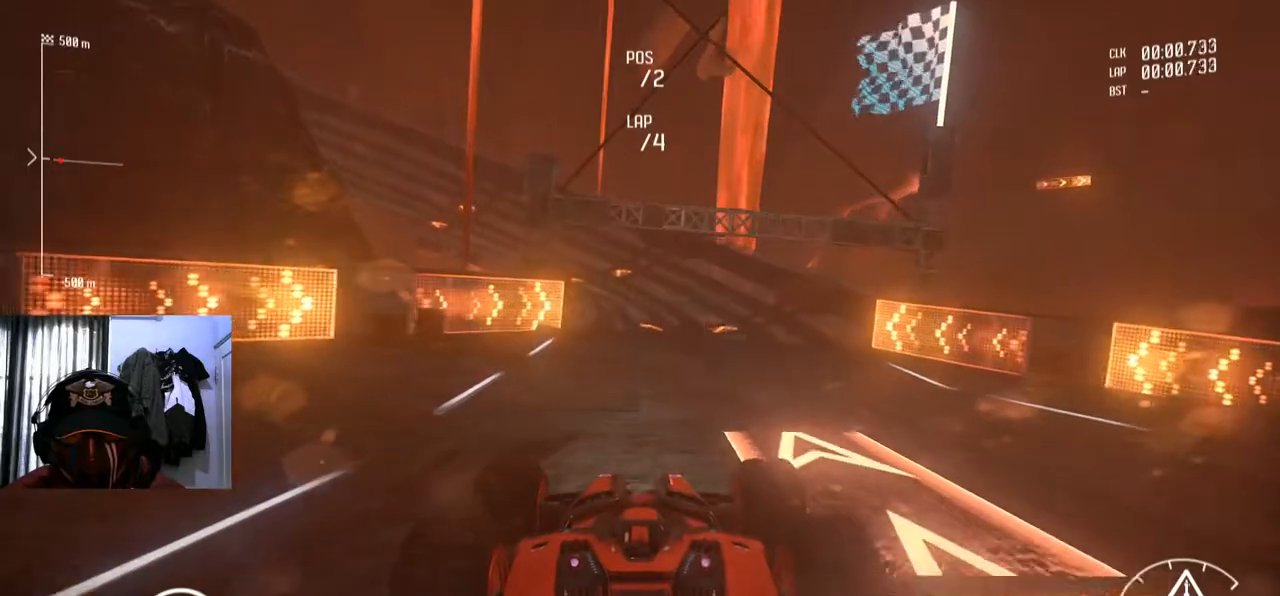
{"buttons": [], "left_stick": "center", "right_stick": "center", "events": [[183, "Y", "down"], [250, "Y", "up"]]}
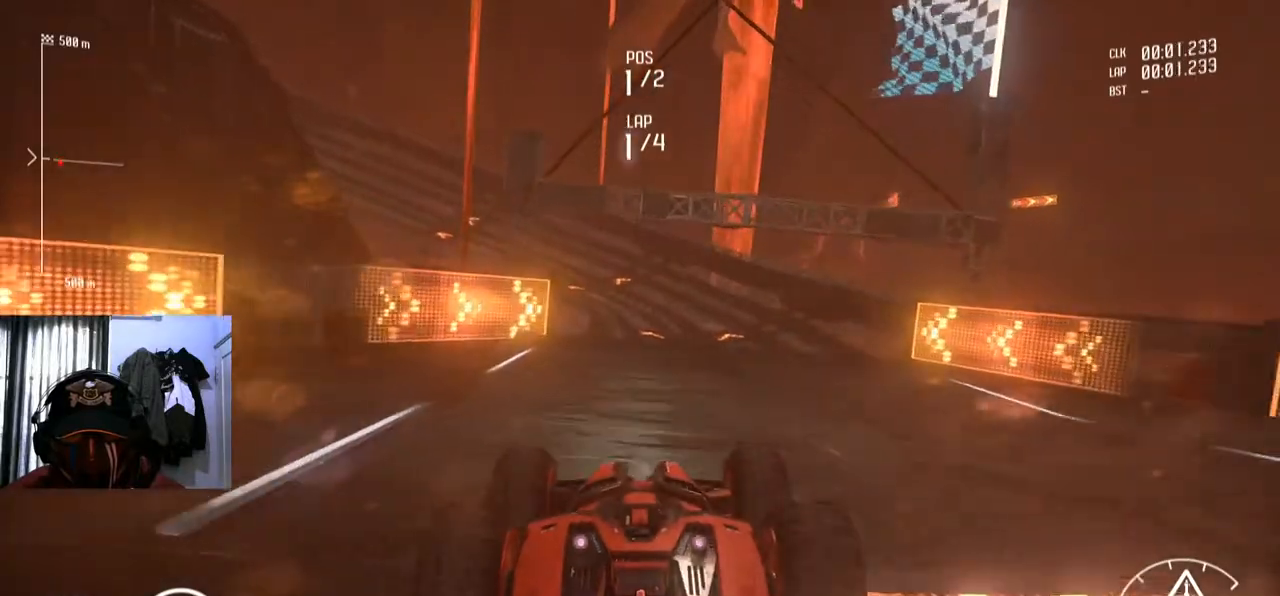
{"buttons": [], "left_stick": "center", "right_stick": "center", "events": []}
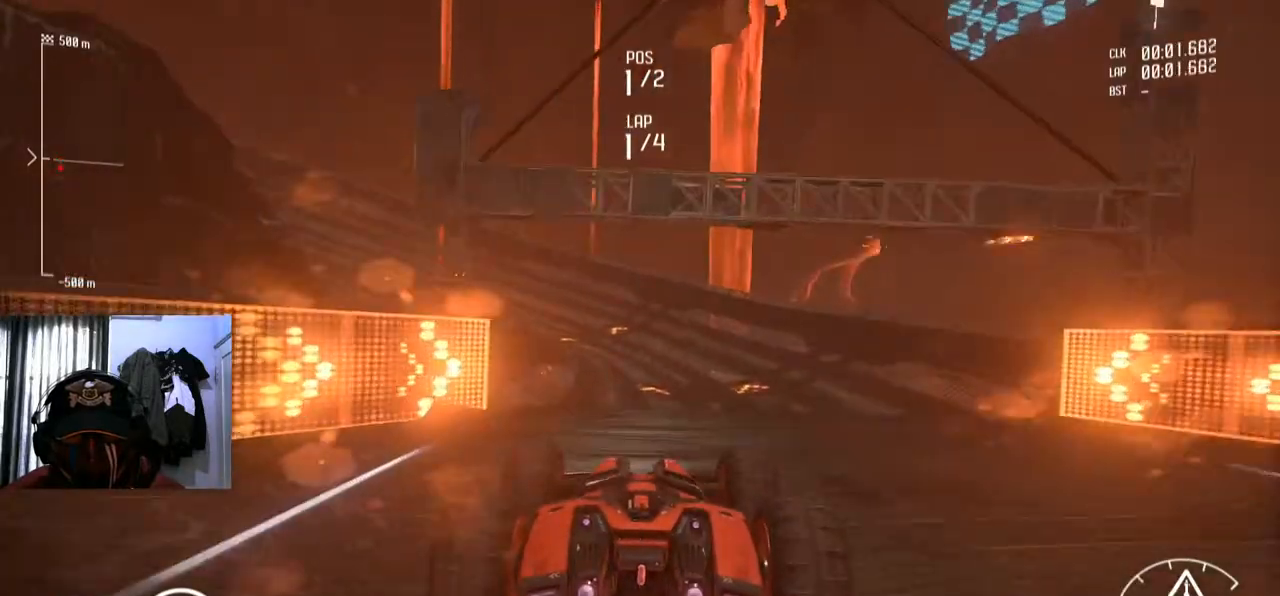
{"buttons": [], "left_stick": "center", "right_stick": "center", "events": []}
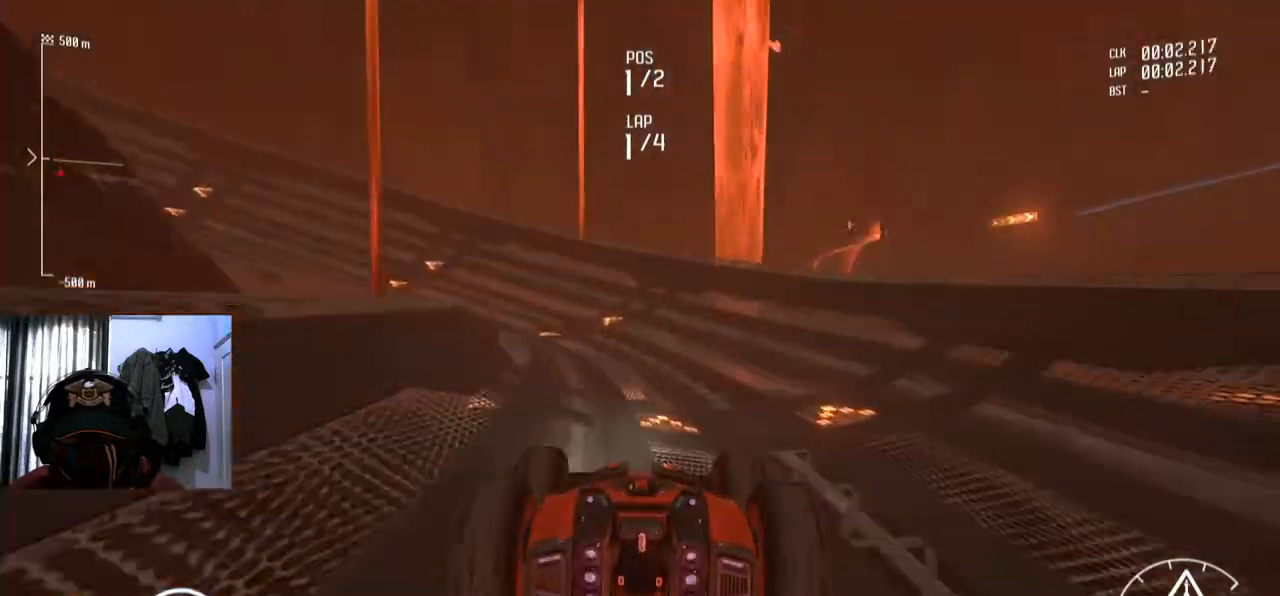
{"buttons": [], "left_stick": "center", "right_stick": "center", "events": [[200, "left_stick", "down-left"], [450, "left_stick", "center"]]}
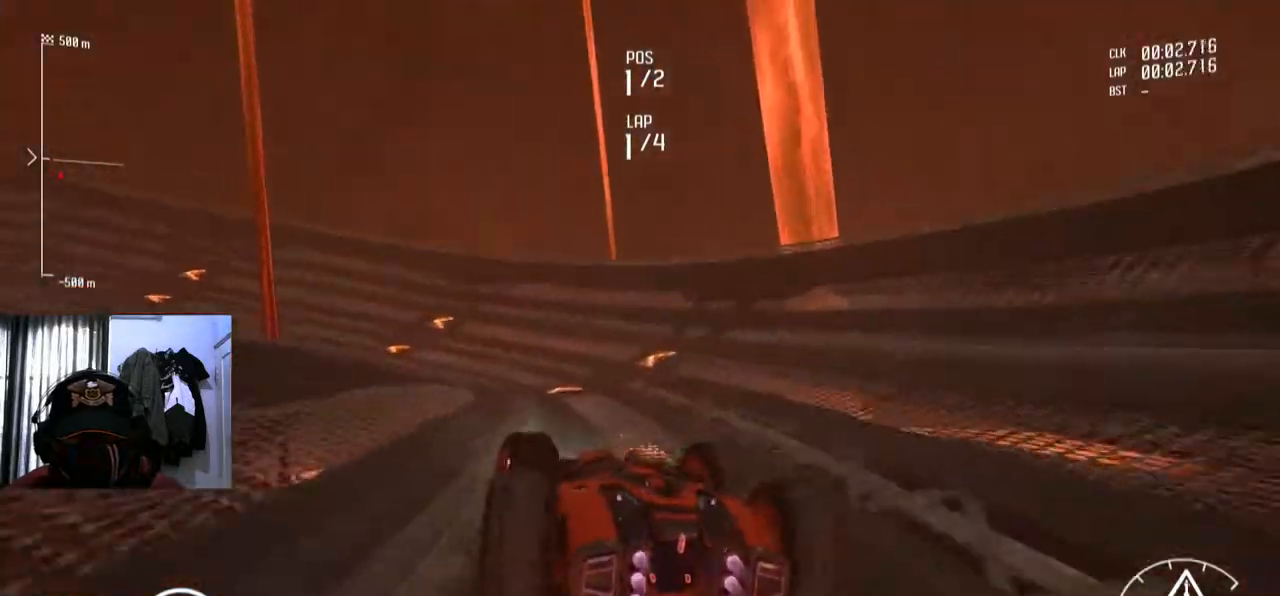
{"buttons": [], "left_stick": "left", "right_stick": "center", "events": [[217, "left_stick", "right"], [350, "left_stick", "center"], [484, "left_stick", "left"]]}
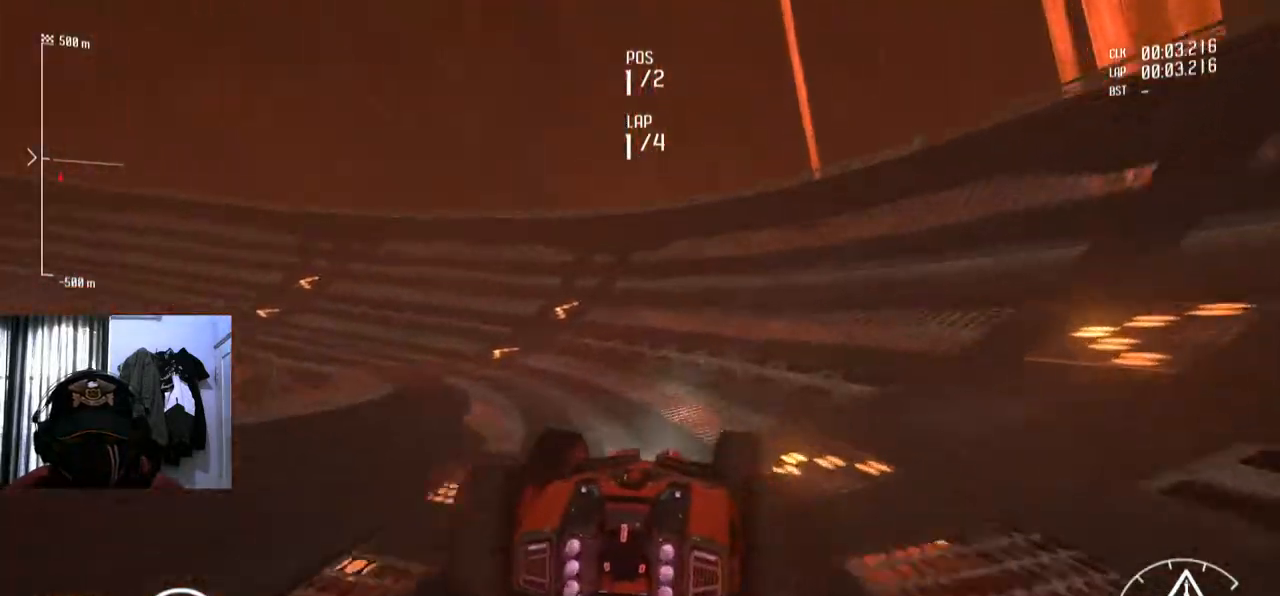
{"buttons": [], "left_stick": "center", "right_stick": "center", "events": [[33, "left_stick", "down-left"], [433, "left_stick", "center"]]}
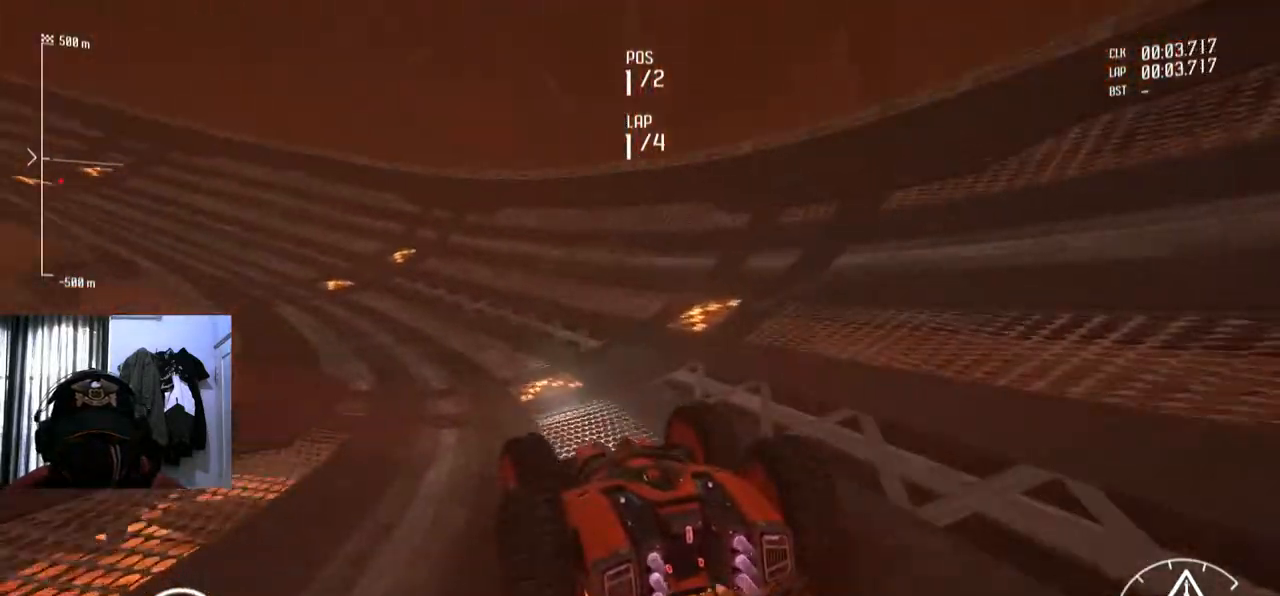
{"buttons": [], "left_stick": "down-left", "right_stick": "center", "events": [[250, "A", "down"], [267, "A", "up"], [317, "left_stick", "down-left"], [384, "left_stick", "center"], [434, "left_stick", "left"], [484, "left_stick", "down-left"]]}